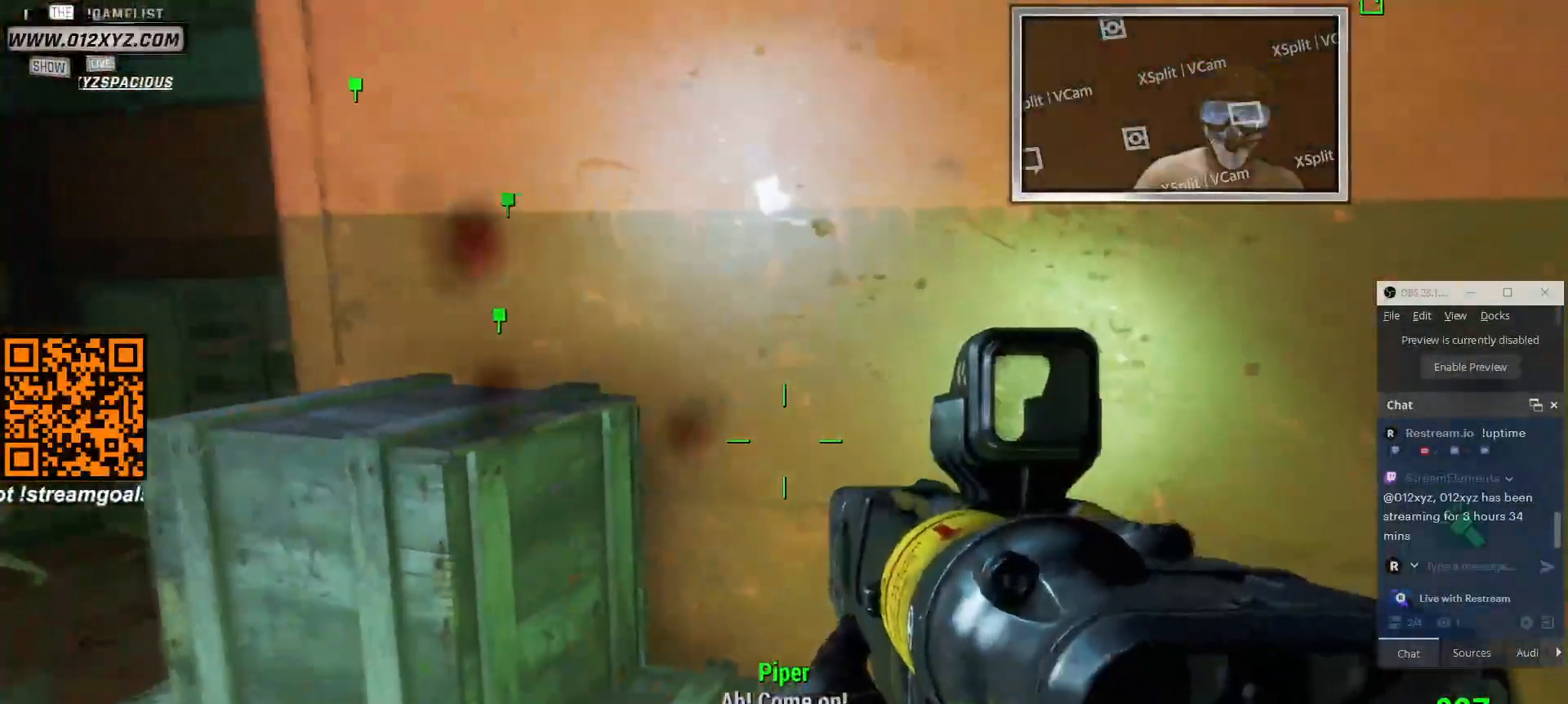
Gameplay with keyboard and mouse; each line is a JSON object with the keys and mouse buttons held at the frame after it. "events" lists presses ("down") and releases ("up") of "1", "2", "3", "4", "5", "a", "alt", "b", "c", "ctrl", "d", "e", "f", "g", "q", "r", "s", "shift", "space", "t", "tab", "v", "w", "x", "z", "mouse_left", "mouse_wheel", "mouse_right", "mouse_mb4" and "mouse_mb5" between this image and that frame as [ms after this image, input, new state], when the widget could be followed in between. "mouse_left", "mouse_wheel", "mouse_right", "mouse_mb4", "mouse_mb5" = the "left", "wheel", "right", "mb4", "mb5" buttons of the "mouse" list. No other keys are recorded. "wheel" means that the mouse wheel is clicked or scrolled. Not read: mouse_move.
{"keys": [], "mouse": [], "events": []}
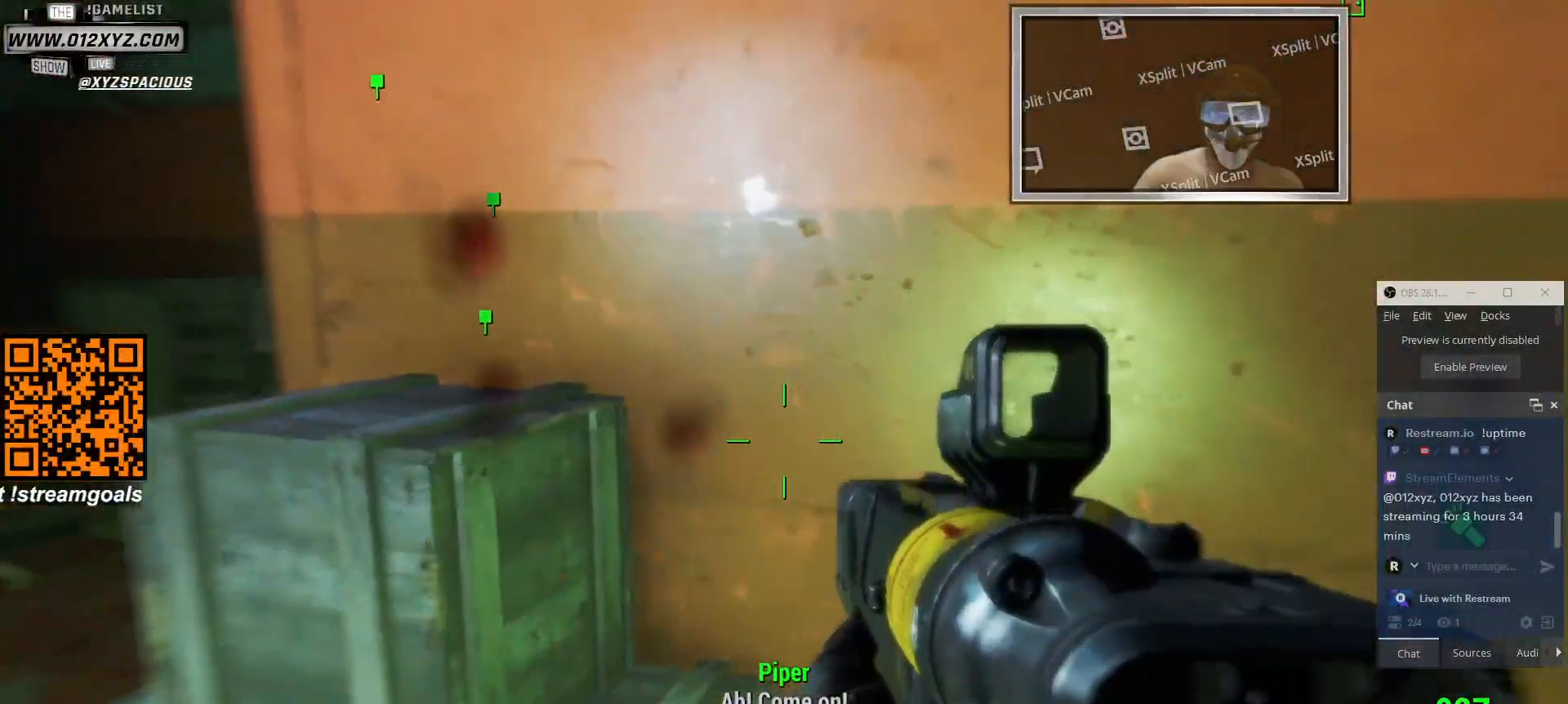
{"keys": [], "mouse": [], "events": []}
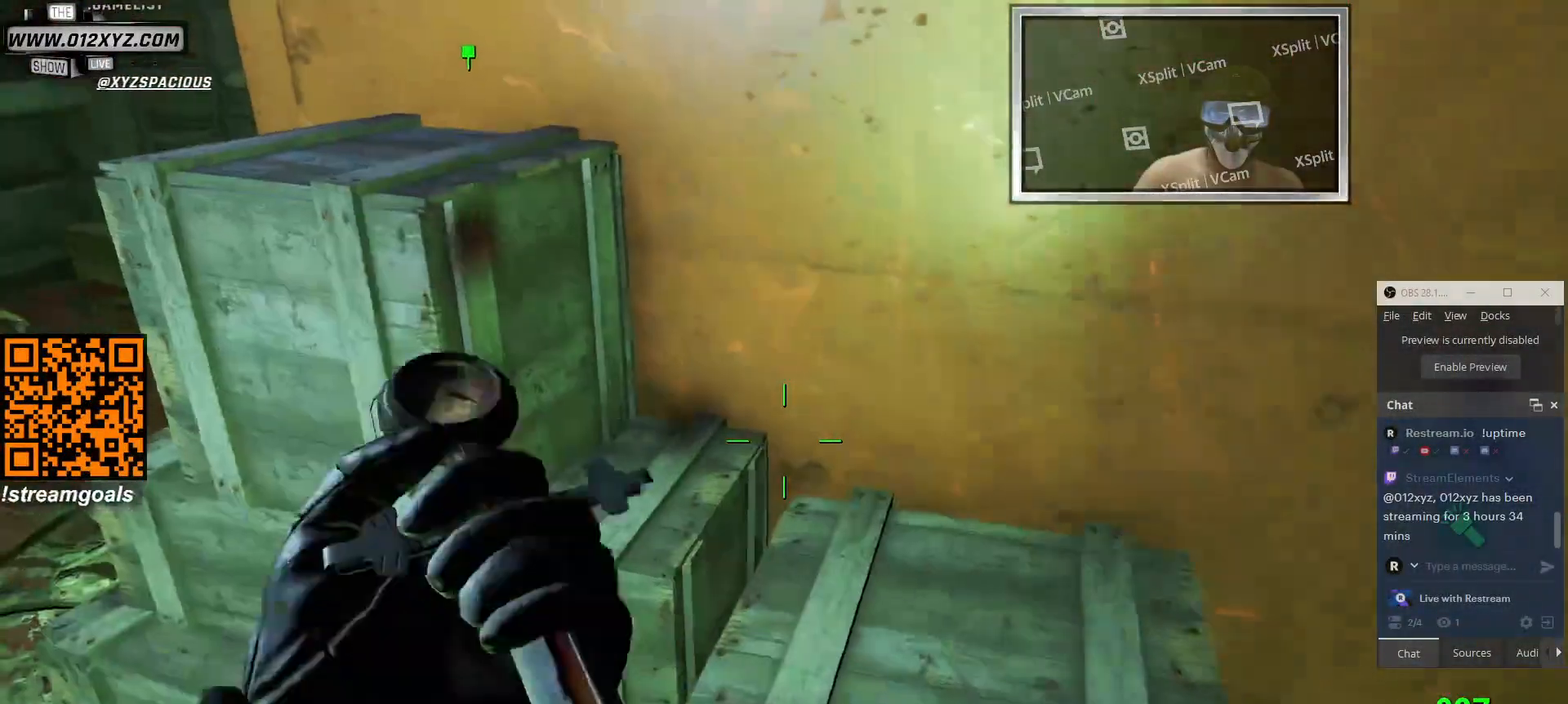
{"keys": [], "mouse": [], "events": []}
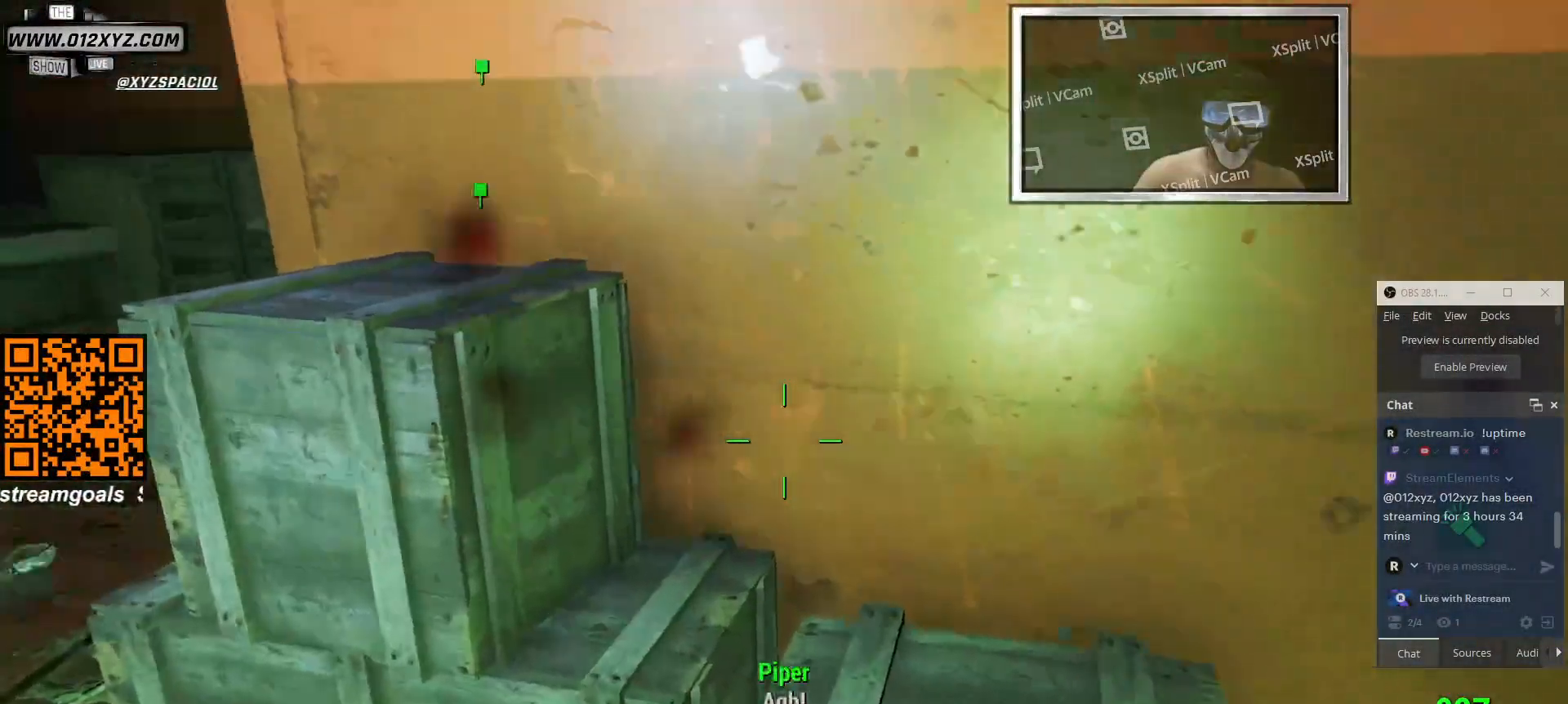
{"keys": [], "mouse": [], "events": []}
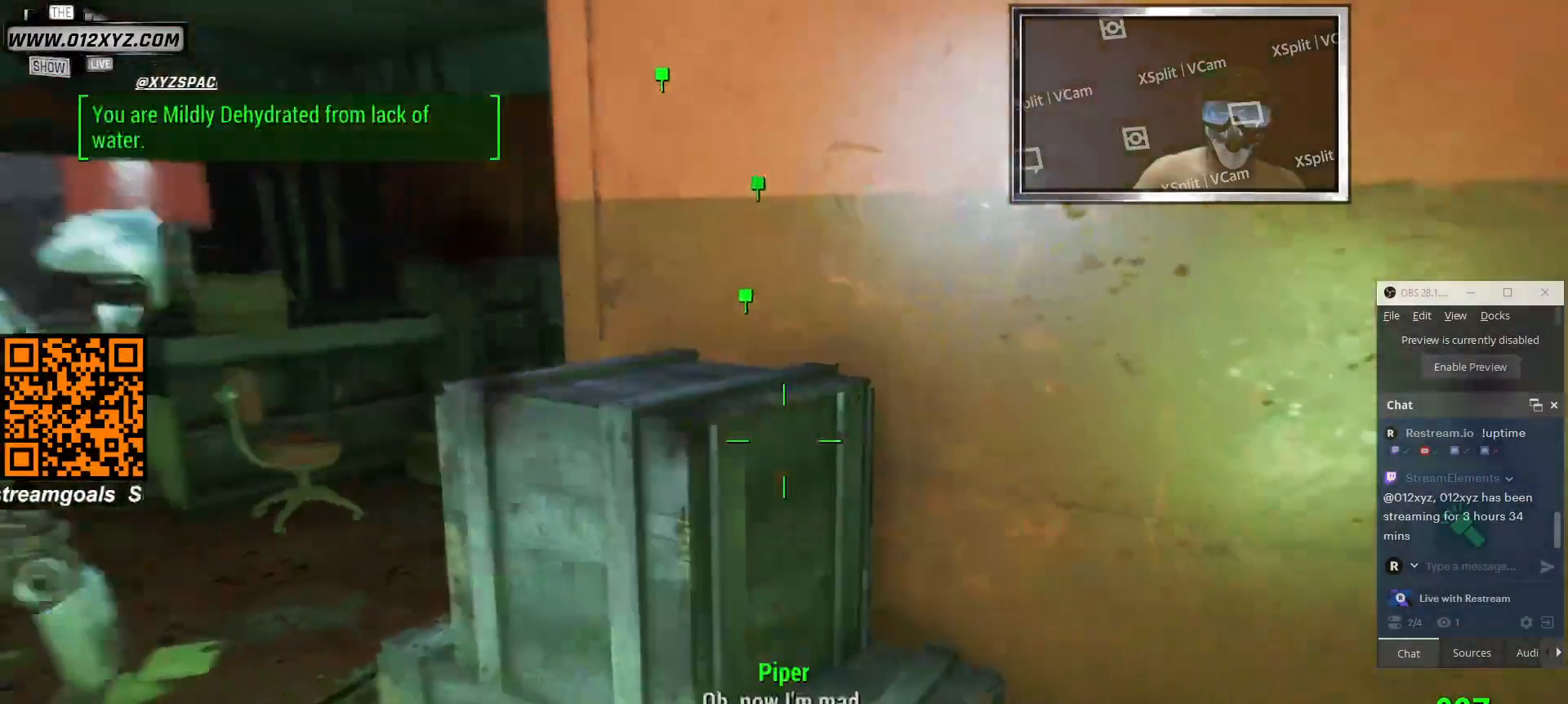
{"keys": ["d"], "mouse": [], "events": [[100, "d", "down"]]}
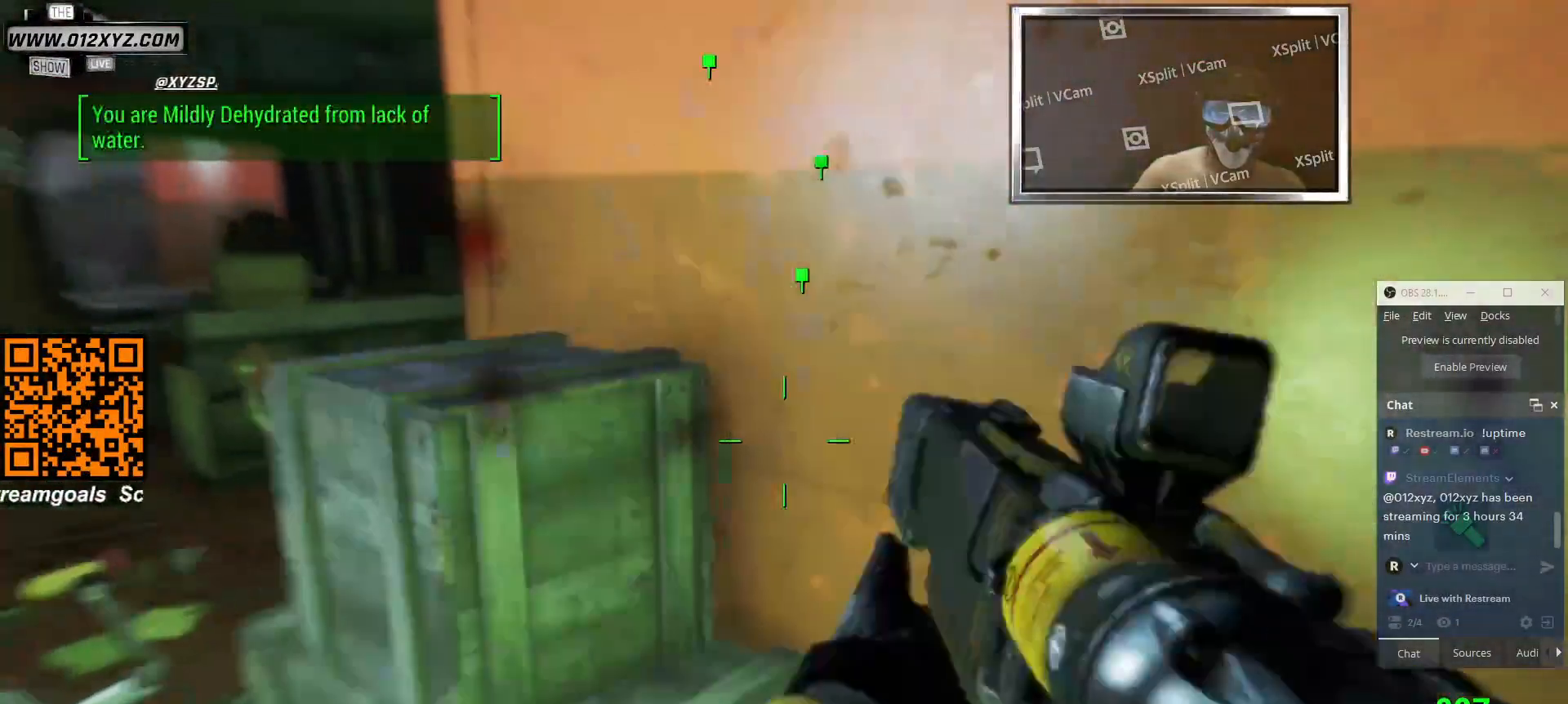
{"keys": [], "mouse": [], "events": [[33, "d", "up"]]}
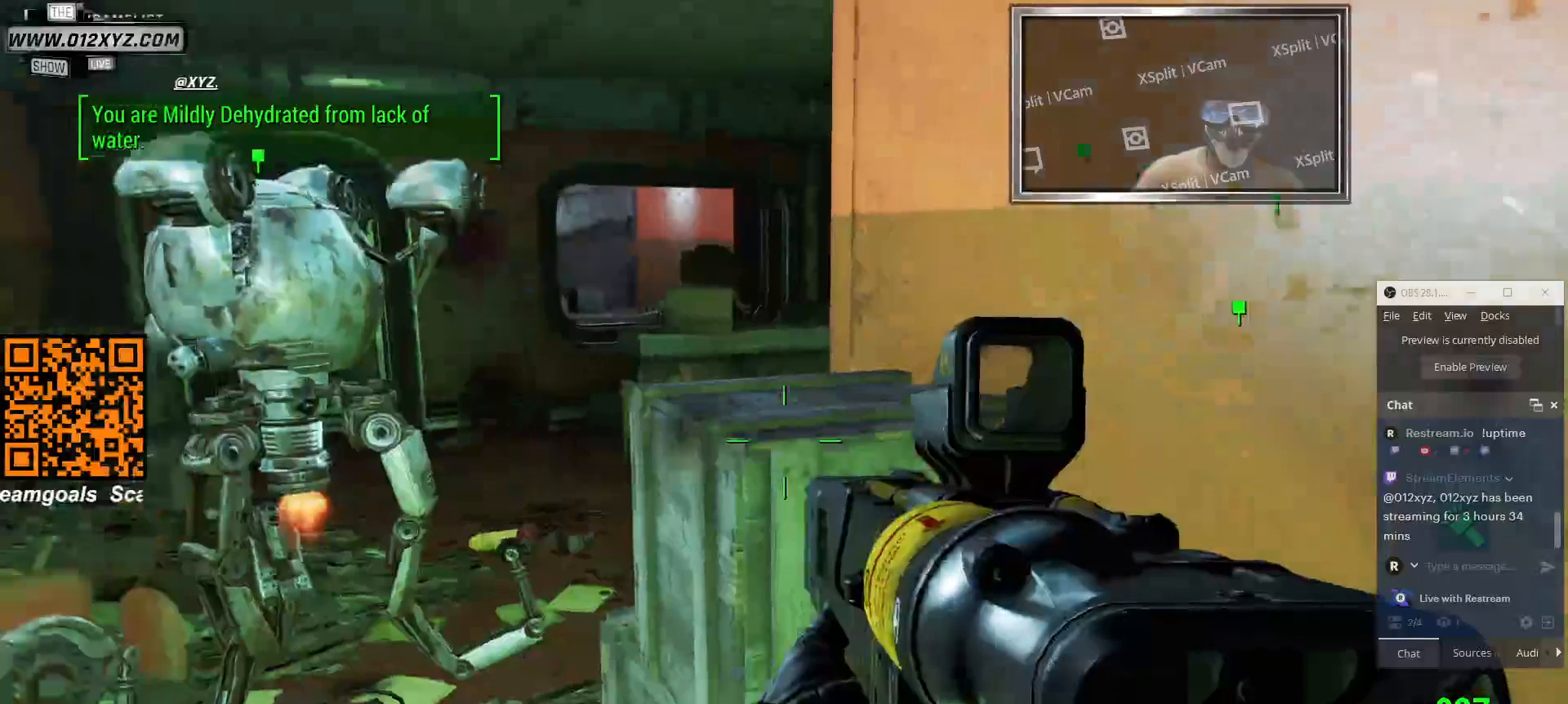
{"keys": [], "mouse": [], "events": [[100, "d", "down"], [300, "d", "up"]]}
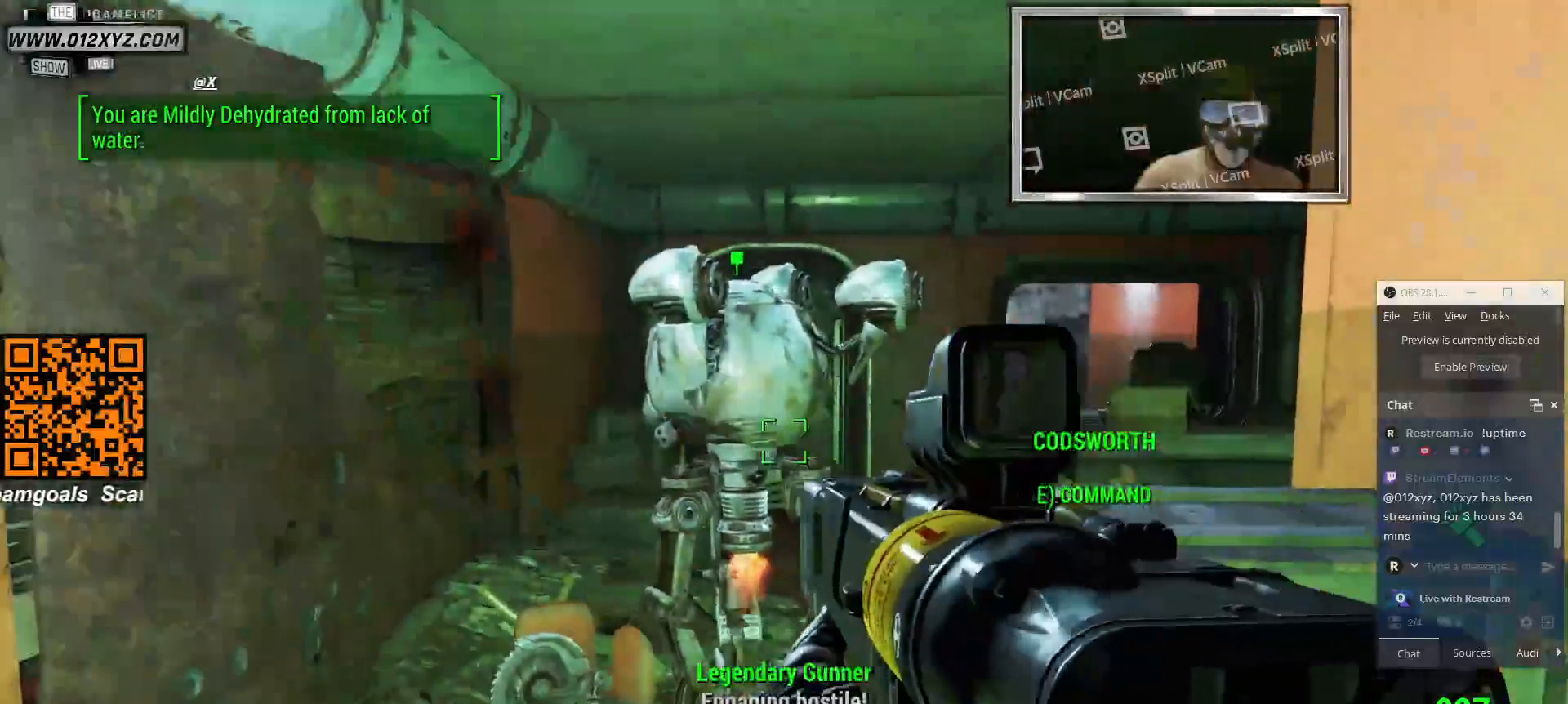
{"keys": [], "mouse": [], "events": [[133, "a", "down"], [500, "a", "up"]]}
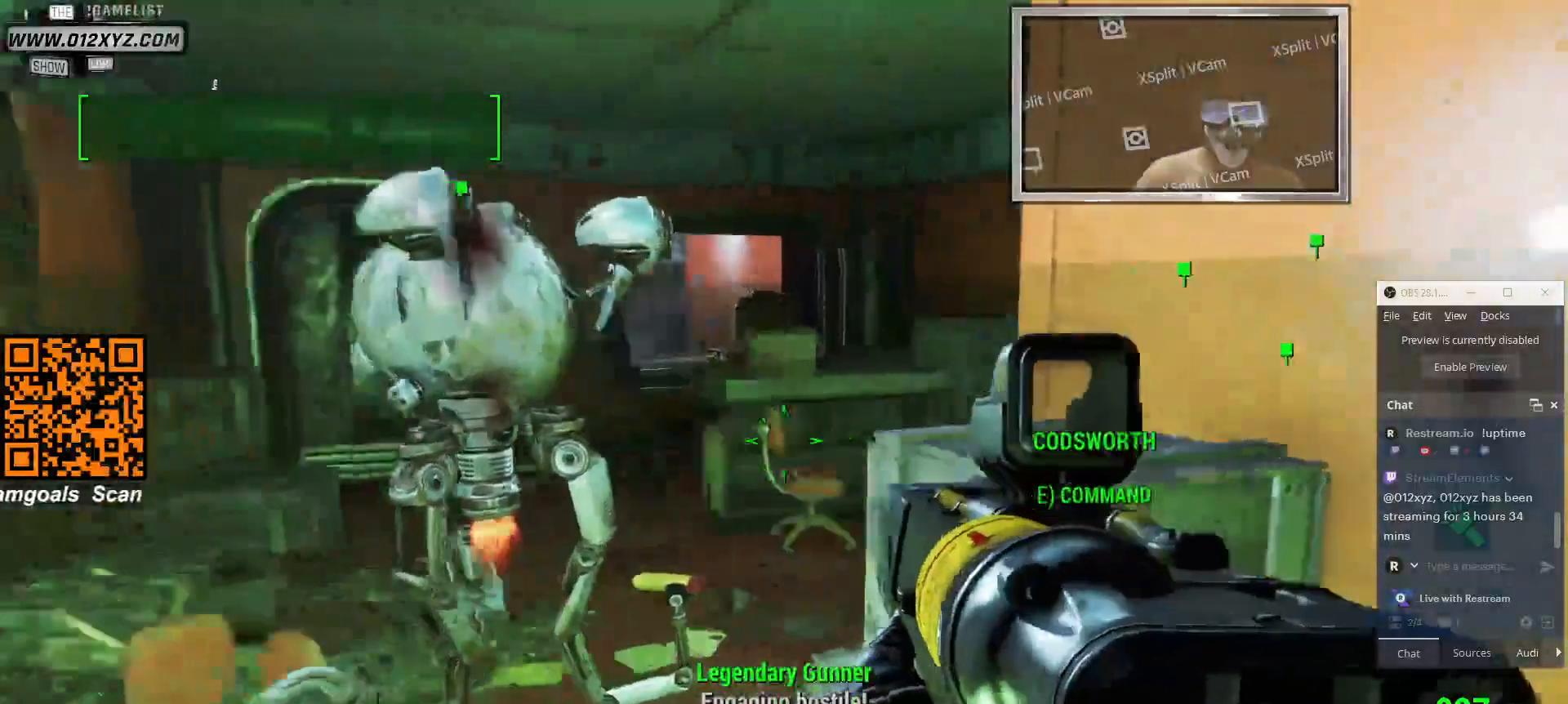
{"keys": ["a"], "mouse": [], "events": [[400, "a", "down"]]}
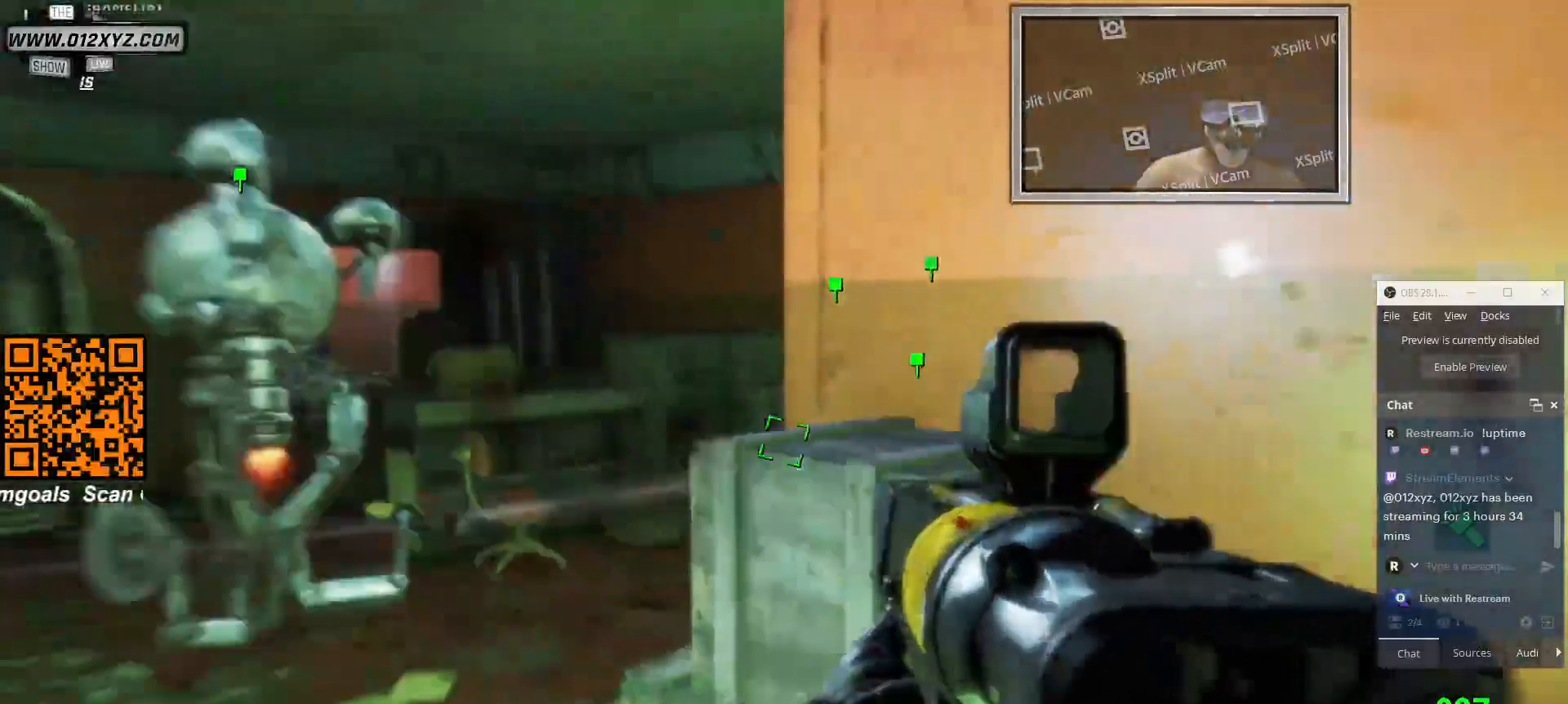
{"keys": ["a"], "mouse": [], "events": [[66, "a", "up"], [466, "a", "down"]]}
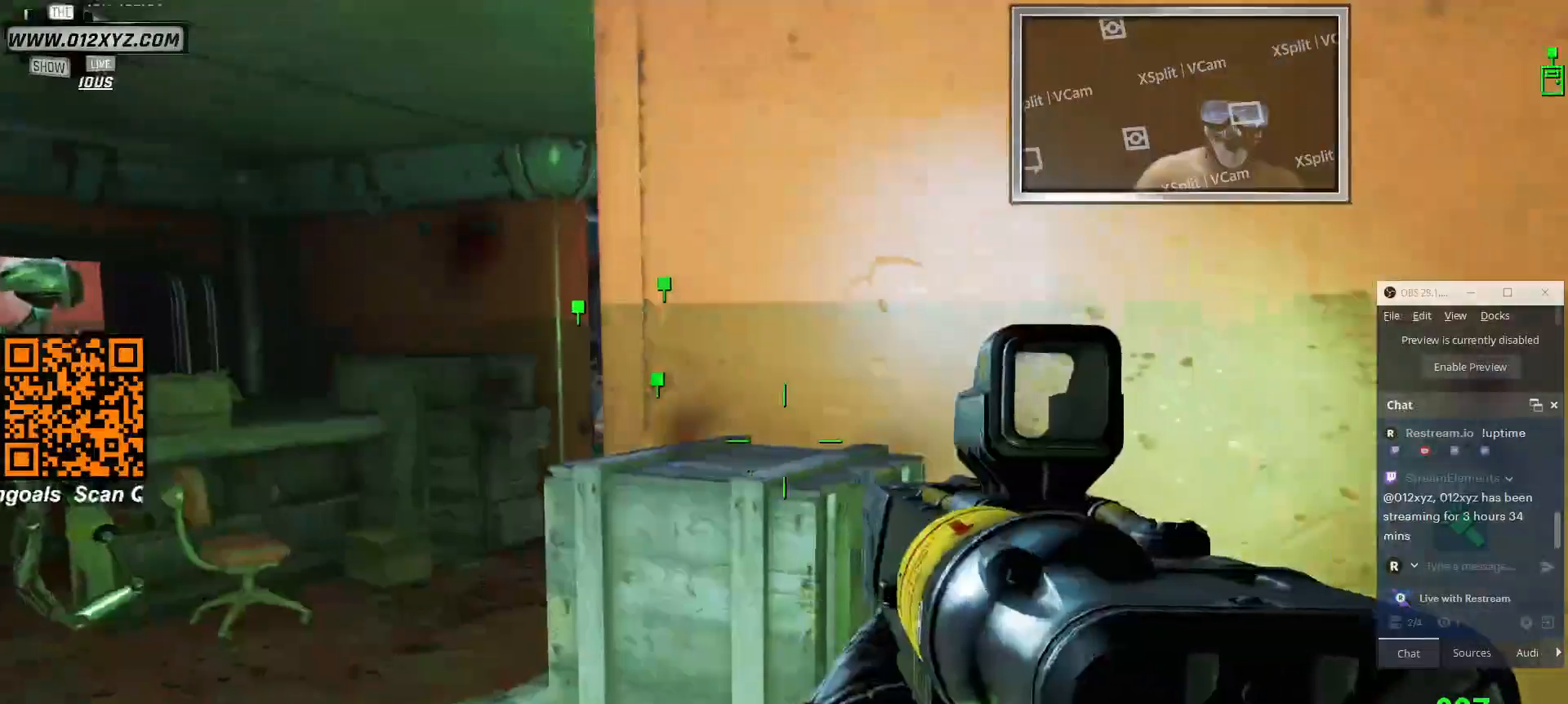
{"keys": [], "mouse": ["right"], "events": [[300, "a", "up"], [366, "mouse_right", "down"]]}
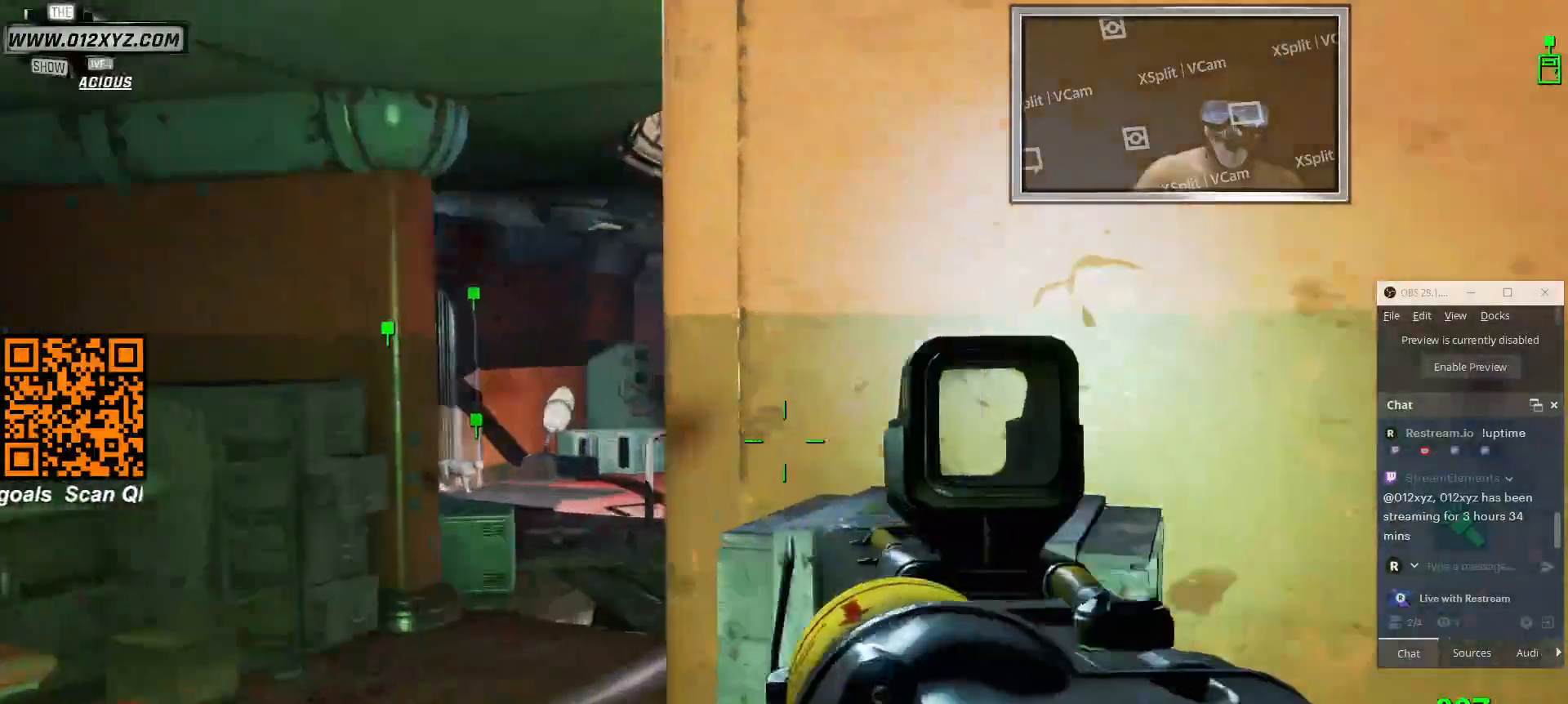
{"keys": [], "mouse": ["right"], "events": [[200, "a", "down"], [333, "a", "up"]]}
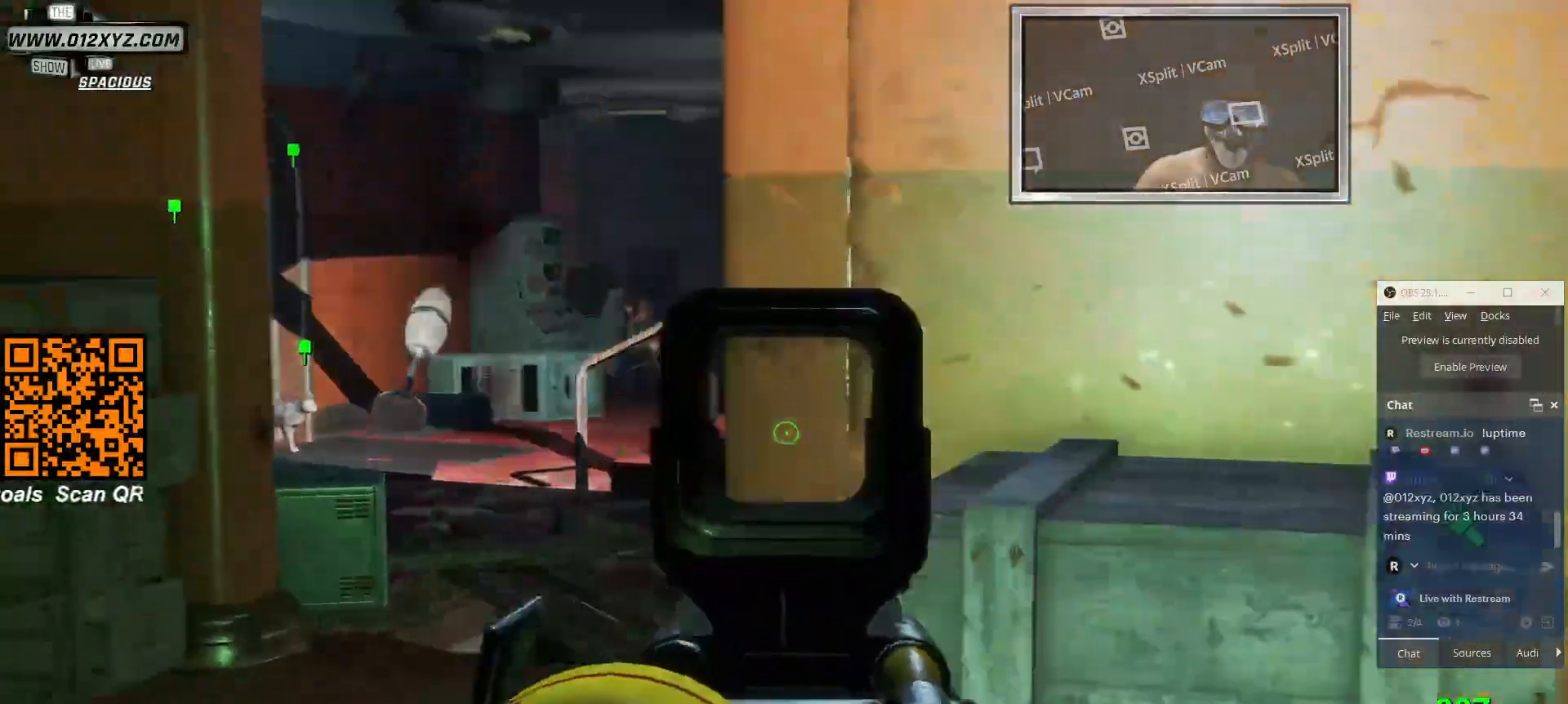
{"keys": ["a"], "mouse": ["right"], "events": [[266, "a", "down"]]}
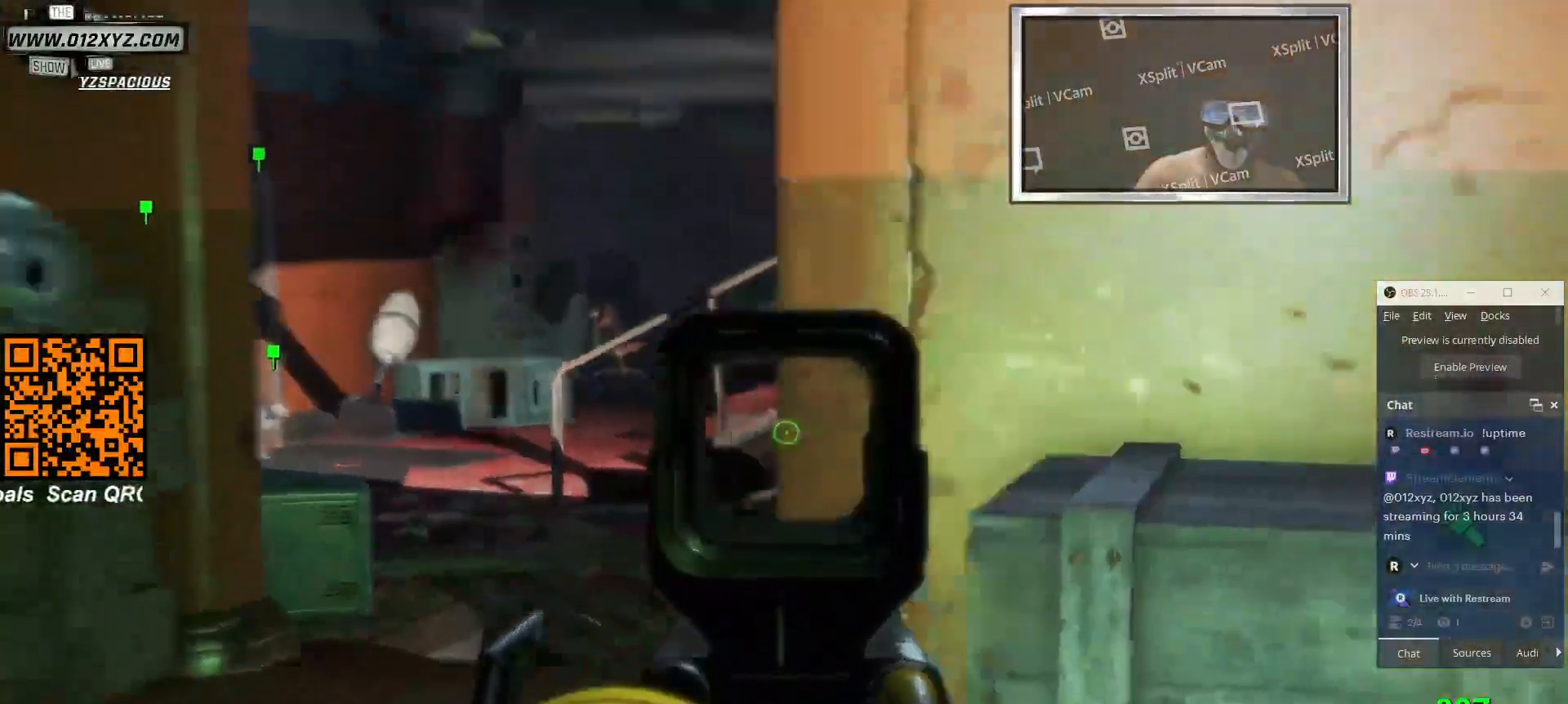
{"keys": [], "mouse": ["right"], "events": [[166, "a", "up"]]}
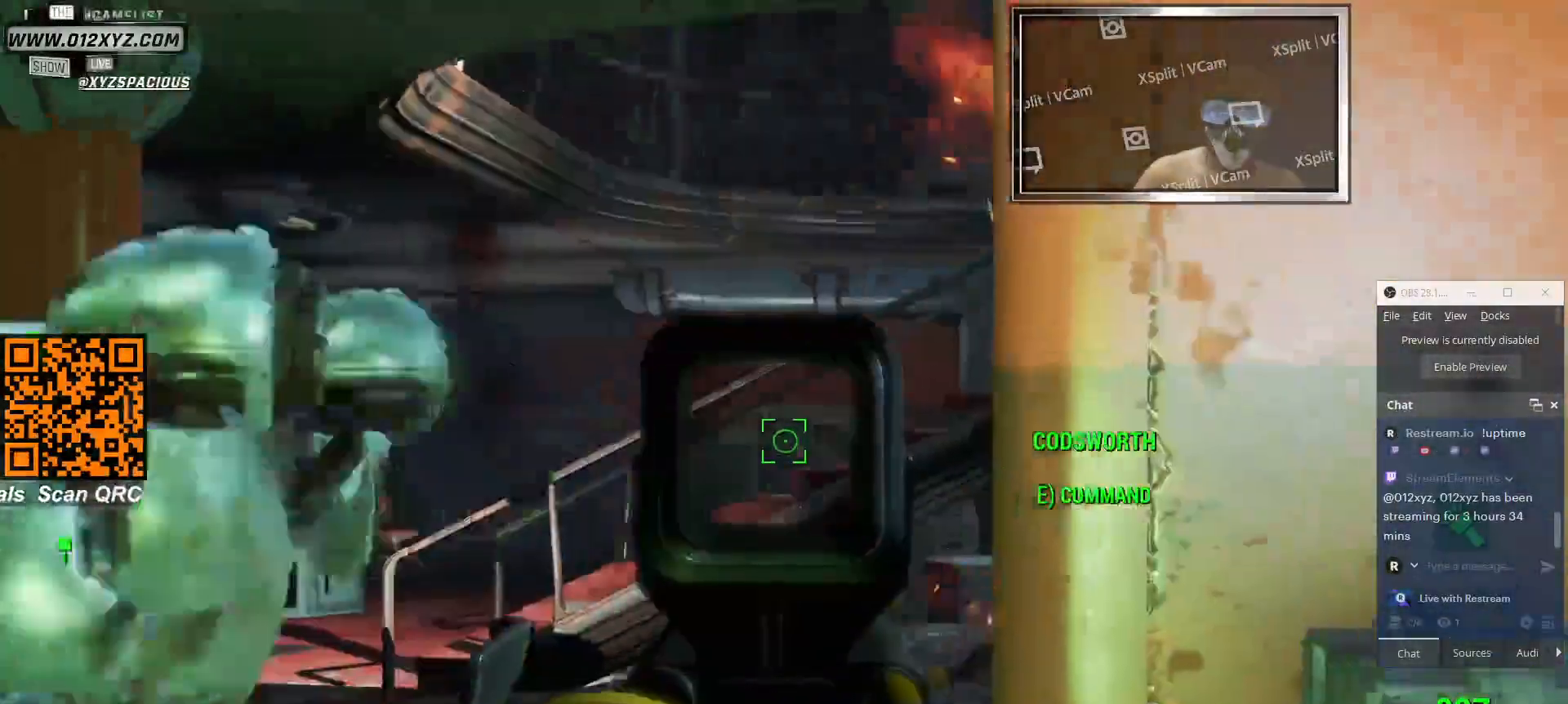
{"keys": ["a"], "mouse": ["right"], "events": [[400, "a", "down"]]}
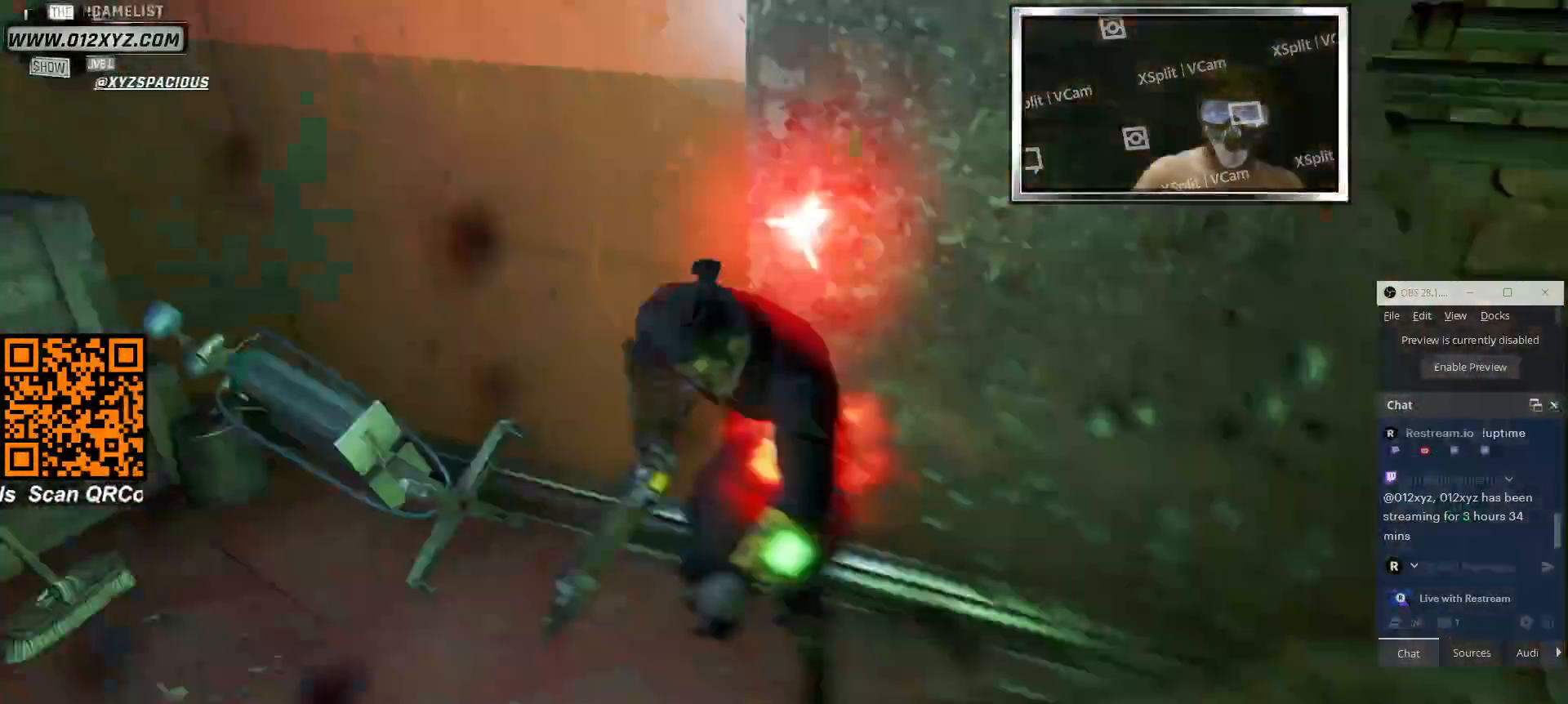
{"keys": [], "mouse": [], "events": [[200, "a", "up"], [466, "mouse_right", "up"]]}